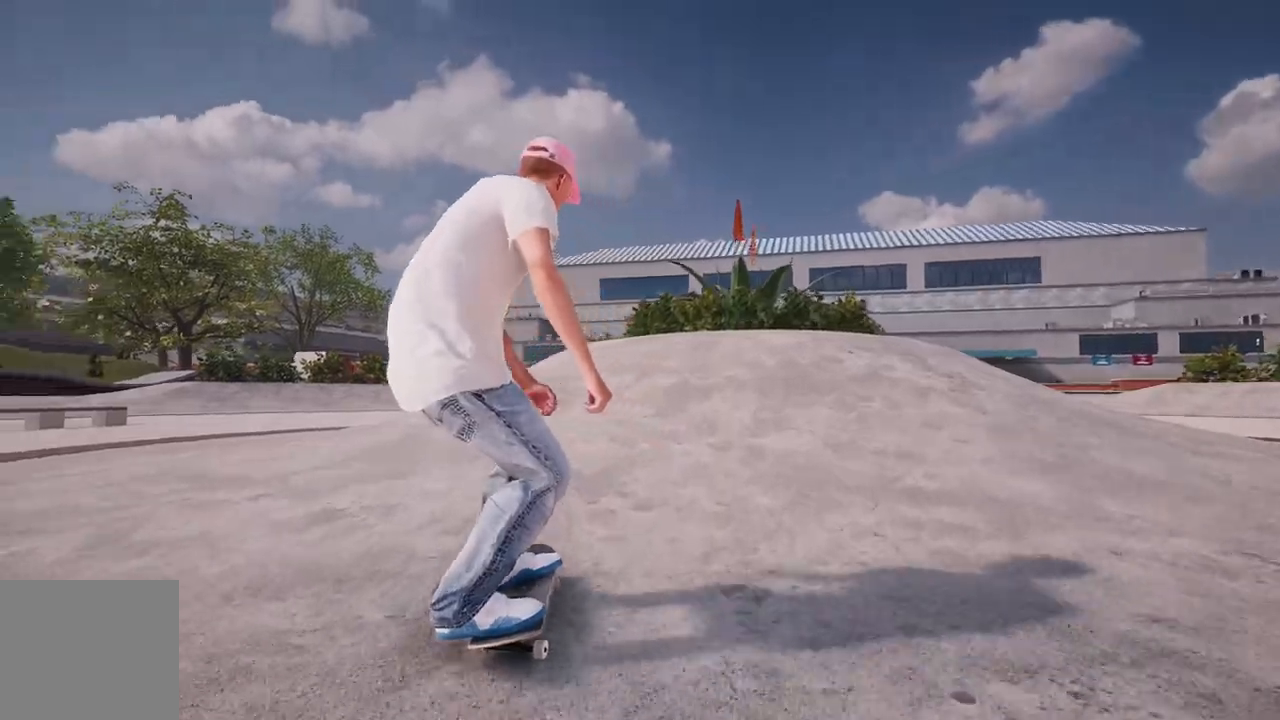
Gameplay with a controller (Xbox layout); each line is a JSON object with the inputs held at the frame after it. "events" lists button and stick changes between this image and that frame as [ms after this image, input, new state], when the widget could be followed in between.
{"buttons": ["R2"], "left_stick": "center", "right_stick": "down", "events": [[233, "L2", "down"], [483, "R2", "down"], [483, "right_stick", "down"], [500, "L2", "up"]]}
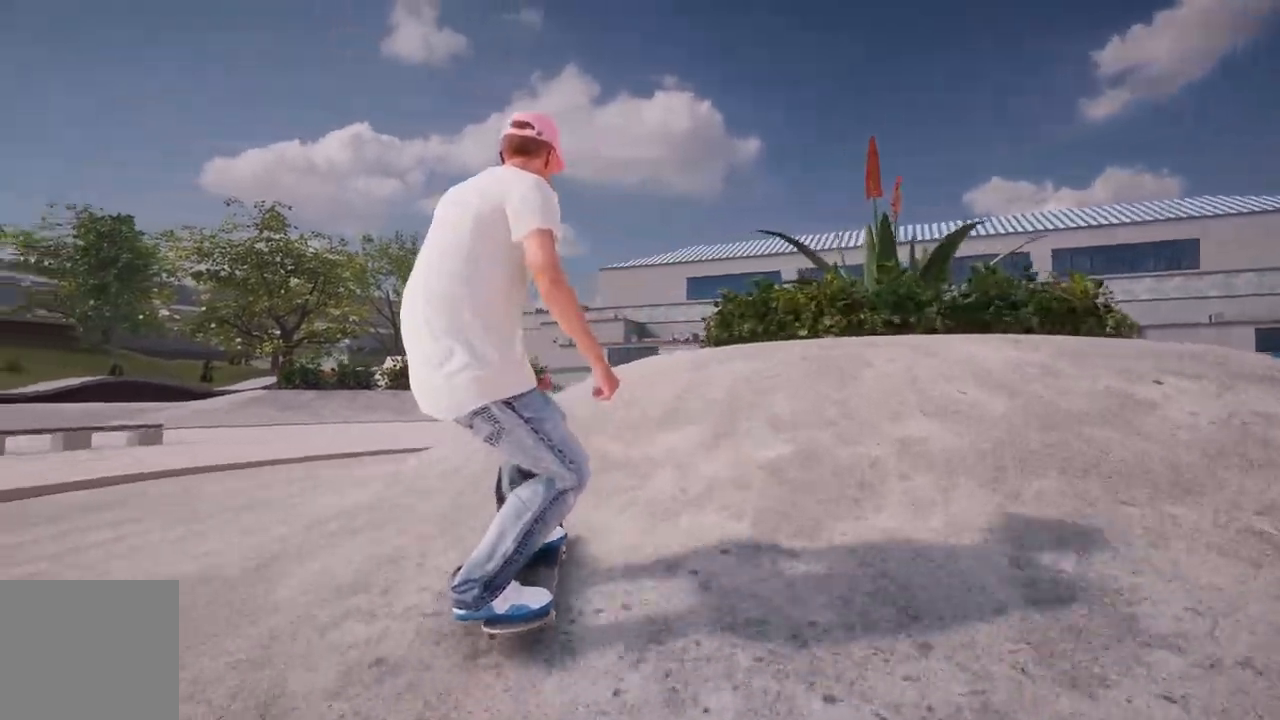
{"buttons": ["R2"], "left_stick": "center", "right_stick": "center", "events": [[33, "left_stick", "down"], [183, "left_stick", "left"], [233, "right_stick", "center"], [250, "left_stick", "center"]]}
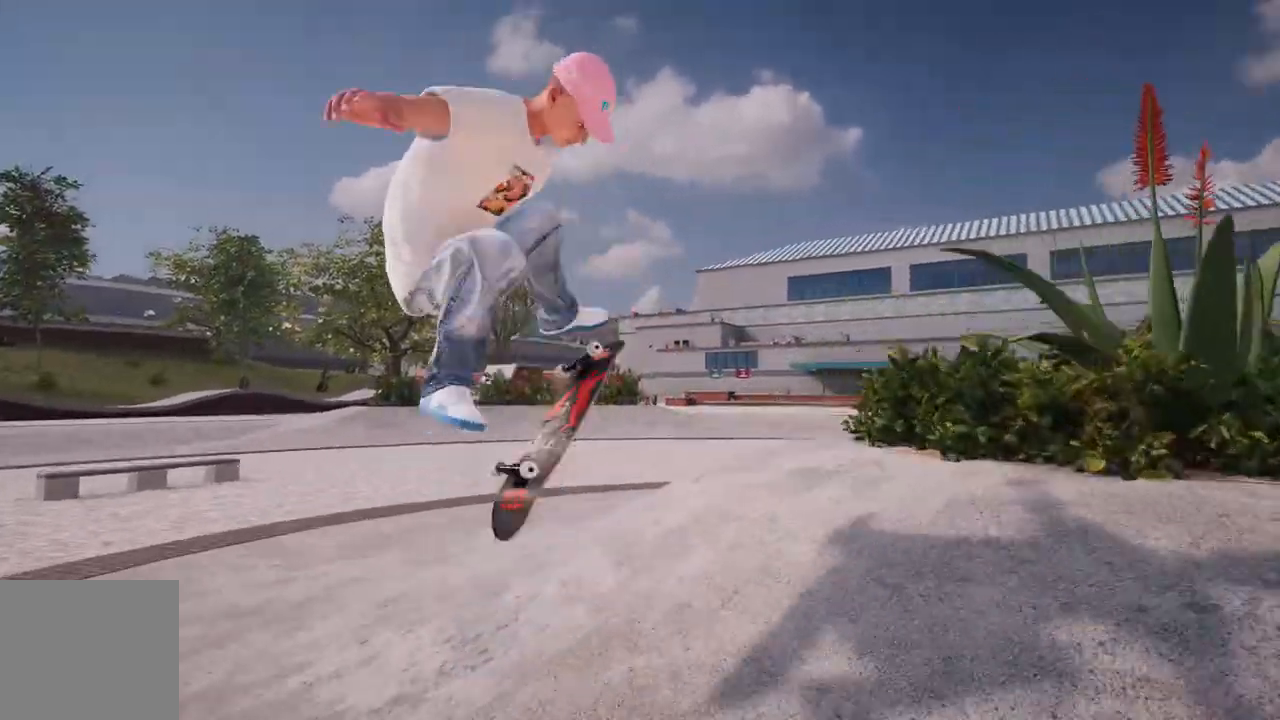
{"buttons": ["R2"], "left_stick": "center", "right_stick": "center", "events": [[67, "R3", "down"], [100, "L3", "down"], [183, "L3", "up"], [183, "R3", "up"]]}
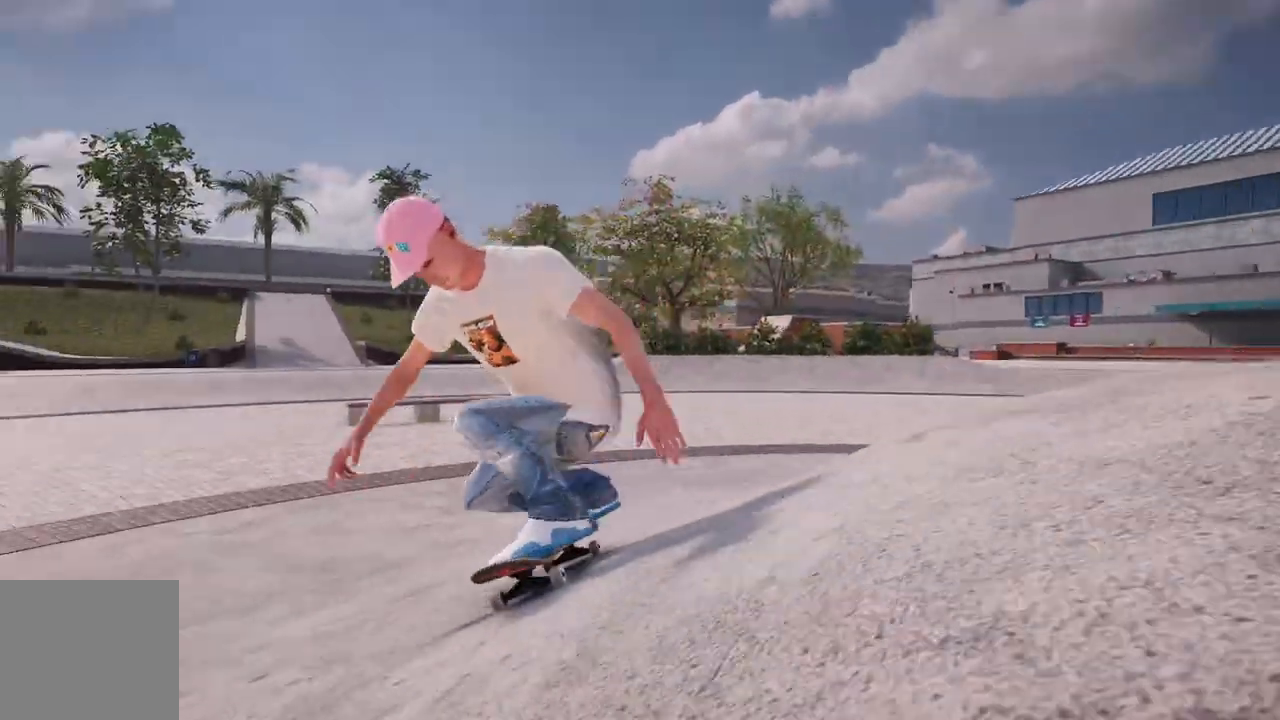
{"buttons": ["L2"], "left_stick": "center", "right_stick": "center", "events": [[83, "R2", "up"], [150, "R2", "down"], [350, "R2", "up"], [483, "L2", "down"]]}
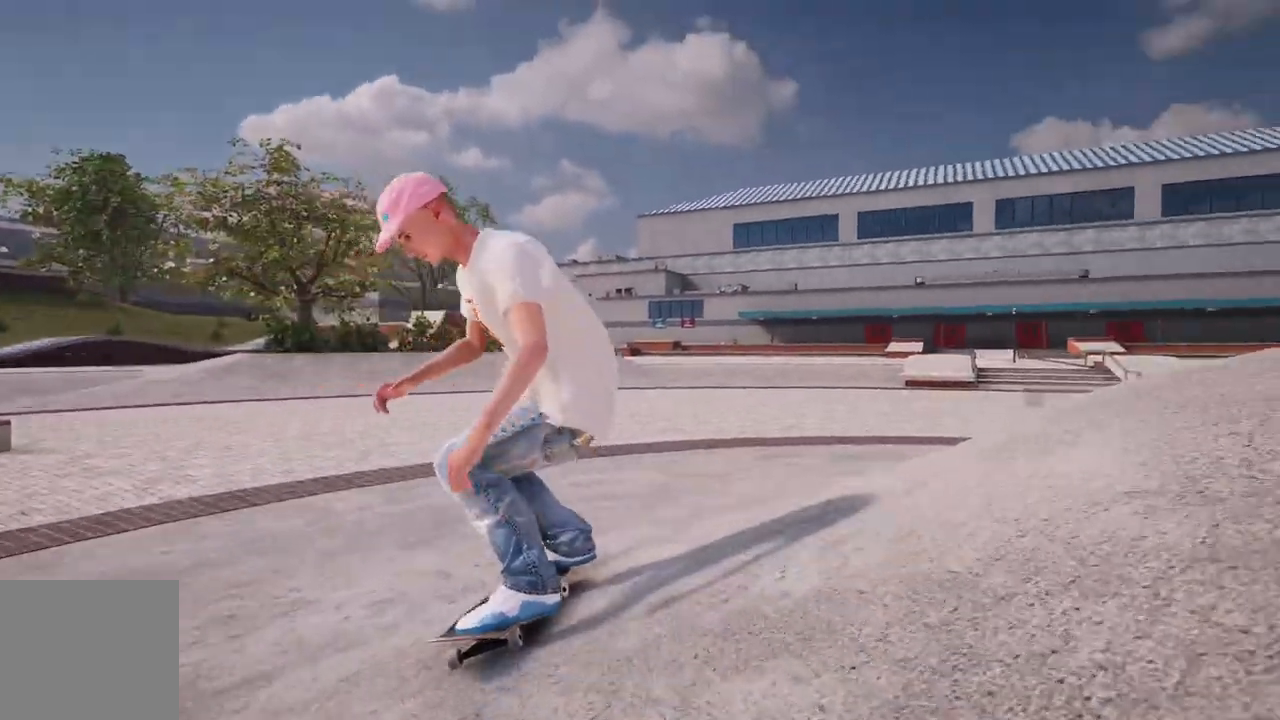
{"buttons": [], "left_stick": "center", "right_stick": "center", "events": [[350, "L2", "up"]]}
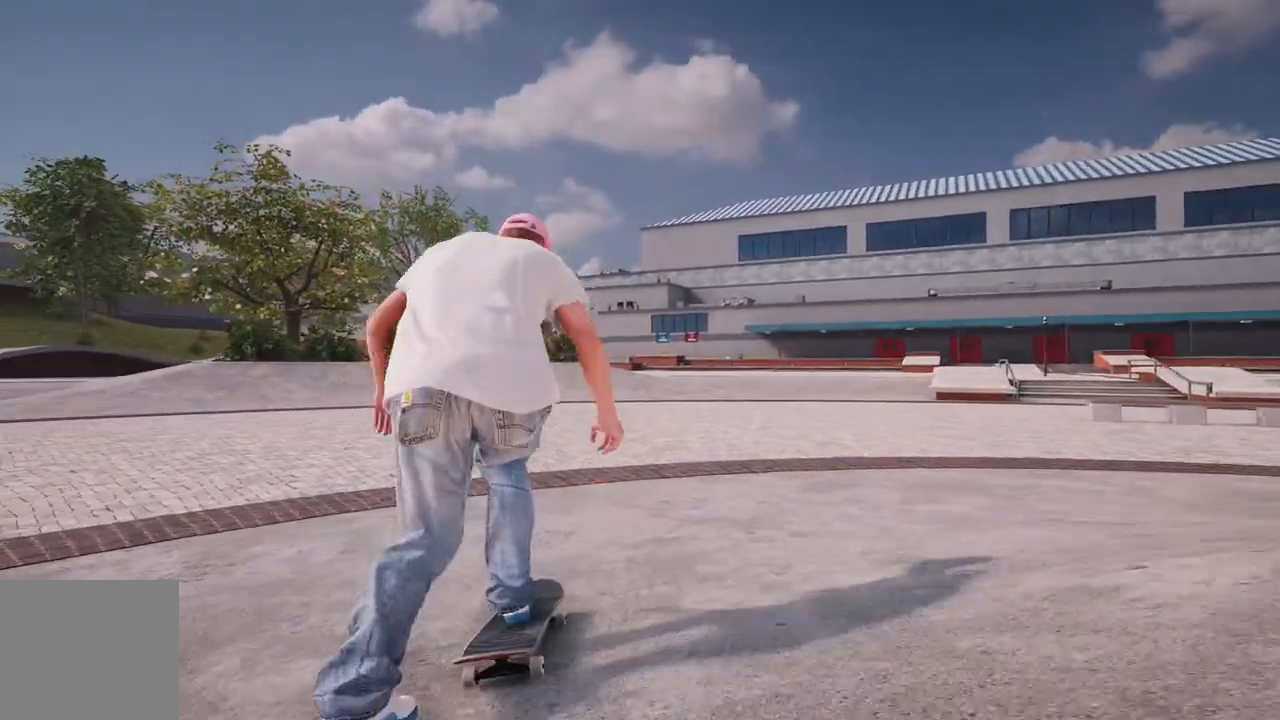
{"buttons": ["R2"], "left_stick": "center", "right_stick": "center", "events": [[133, "R2", "down"]]}
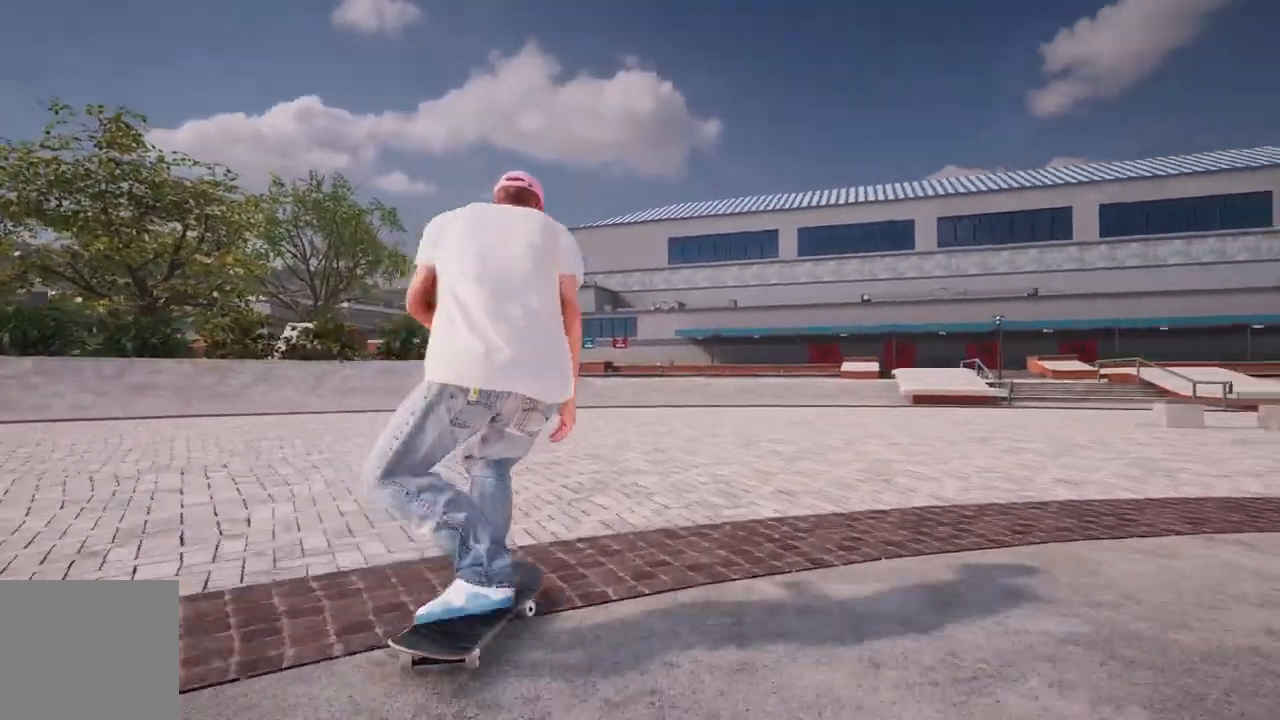
{"buttons": [], "left_stick": "center", "right_stick": "center", "events": [[133, "R2", "up"]]}
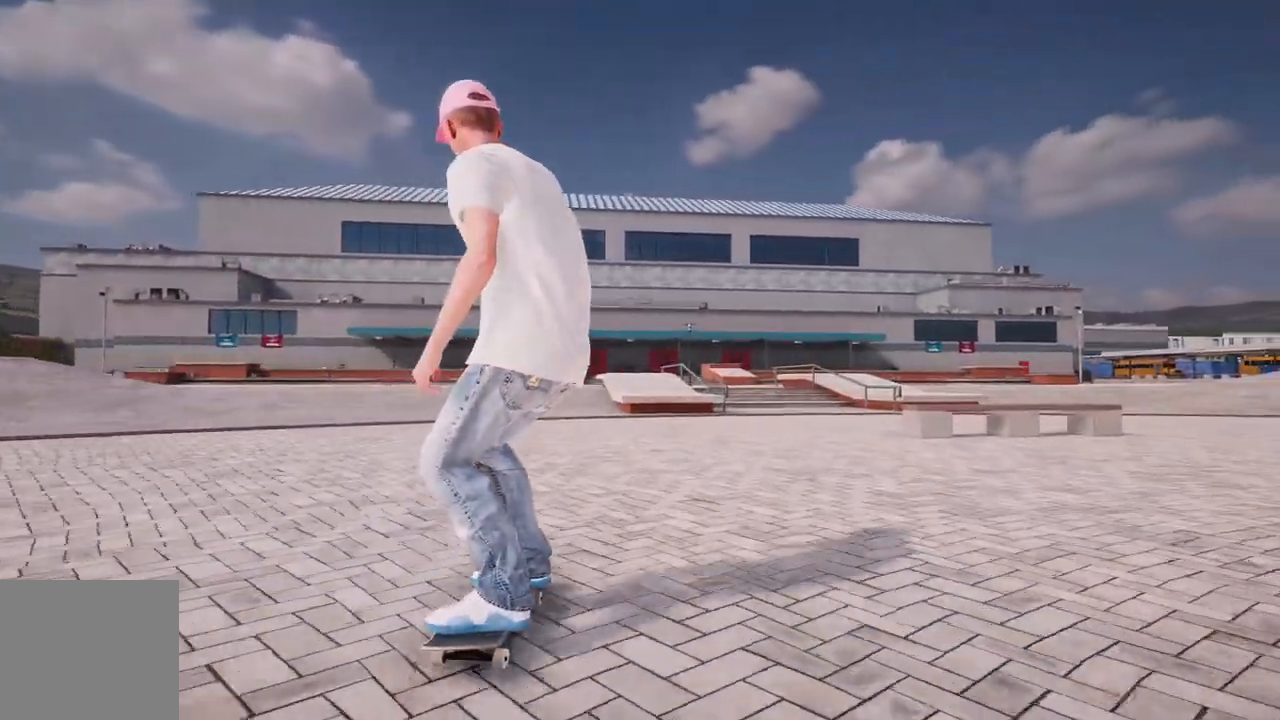
{"buttons": [], "left_stick": "center", "right_stick": "center", "events": [[167, "R2", "down"], [317, "R2", "up"]]}
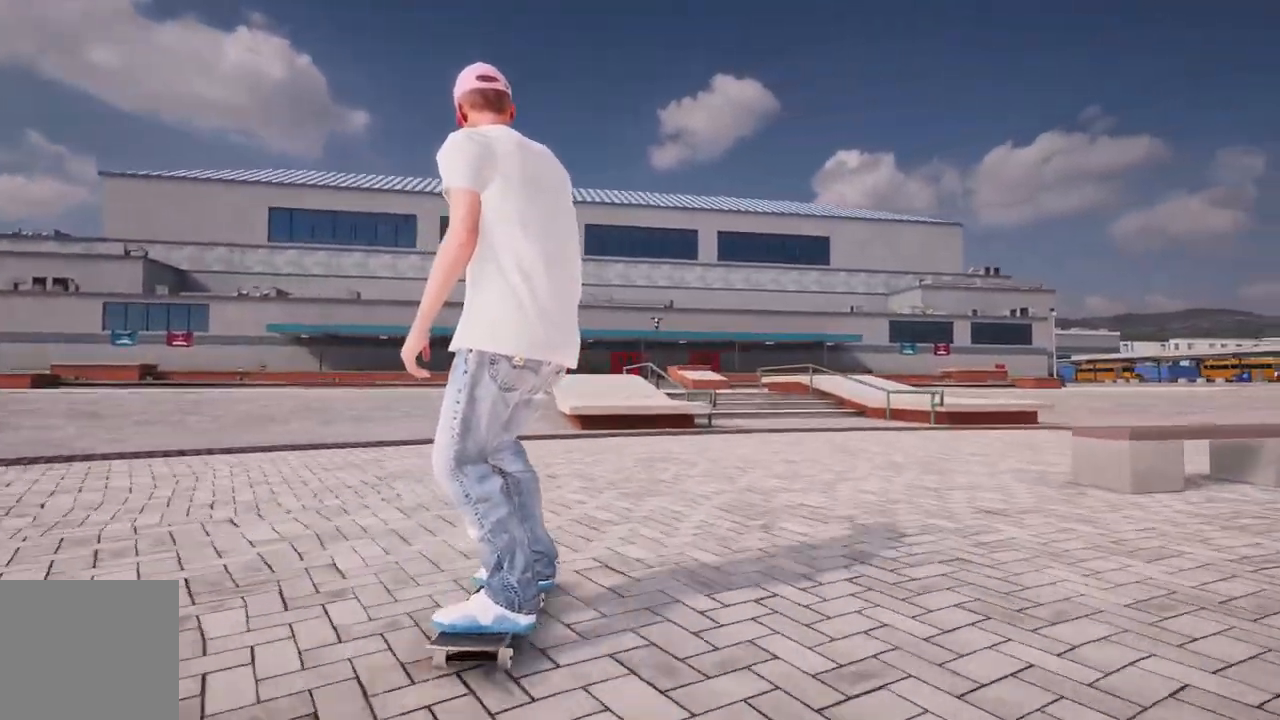
{"buttons": [], "left_stick": "center", "right_stick": "center", "events": [[50, "L2", "down"], [167, "L2", "up"]]}
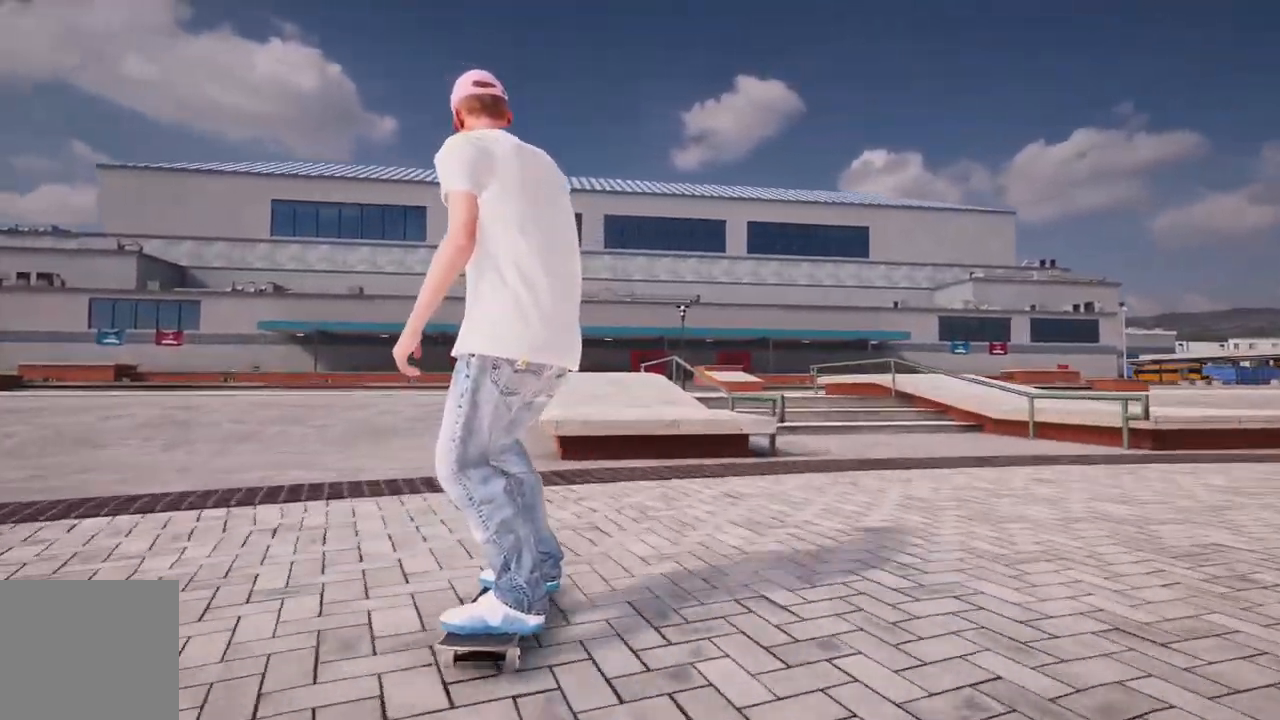
{"buttons": [], "left_stick": "center", "right_stick": "up", "events": [[17, "right_stick", "up"], [83, "left_stick", "up"], [150, "right_stick", "center"], [200, "left_stick", "center"], [400, "left_stick", "up"], [400, "right_stick", "up"], [450, "left_stick", "center"]]}
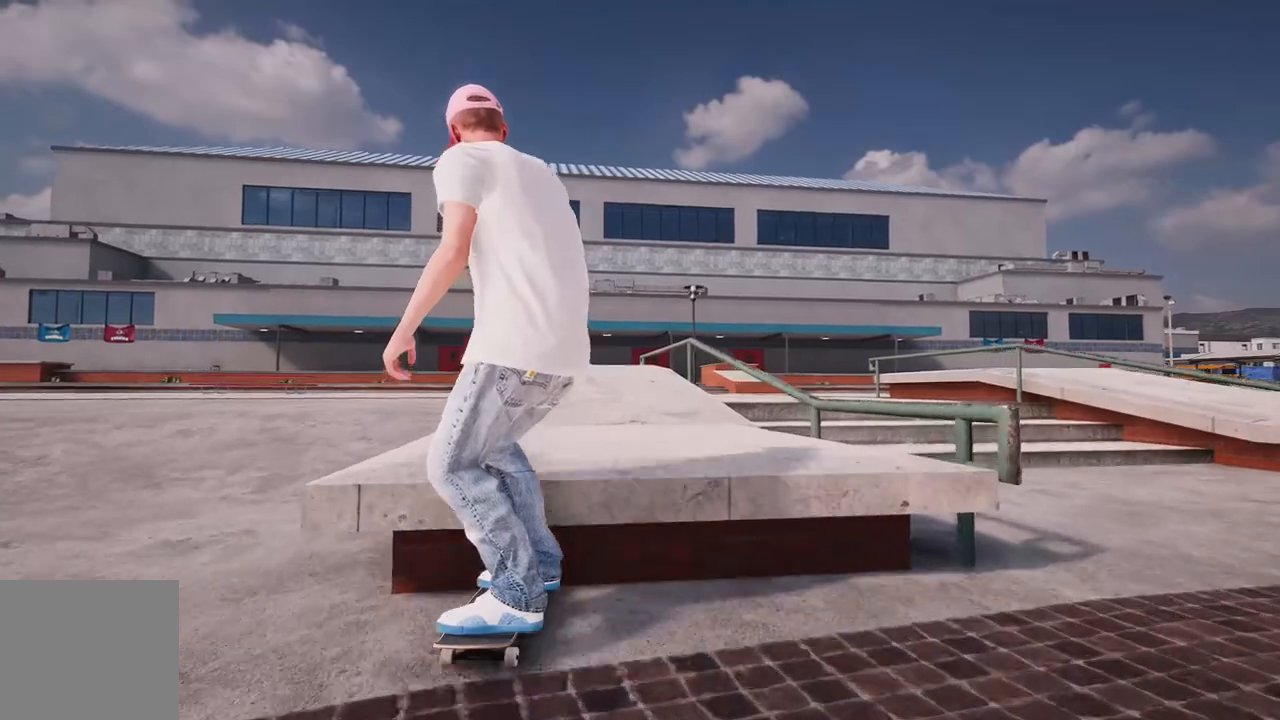
{"buttons": [], "left_stick": "center", "right_stick": "center", "events": [[183, "right_stick", "center"]]}
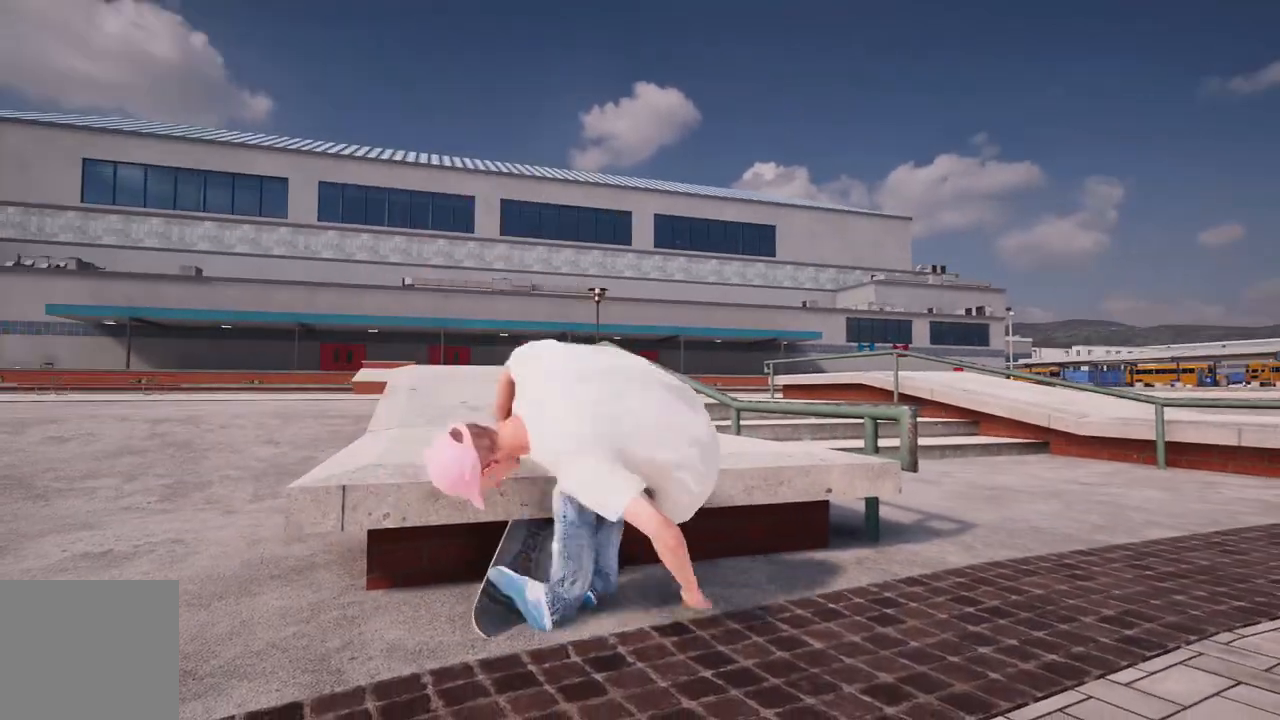
{"buttons": [], "left_stick": "center", "right_stick": "center", "events": []}
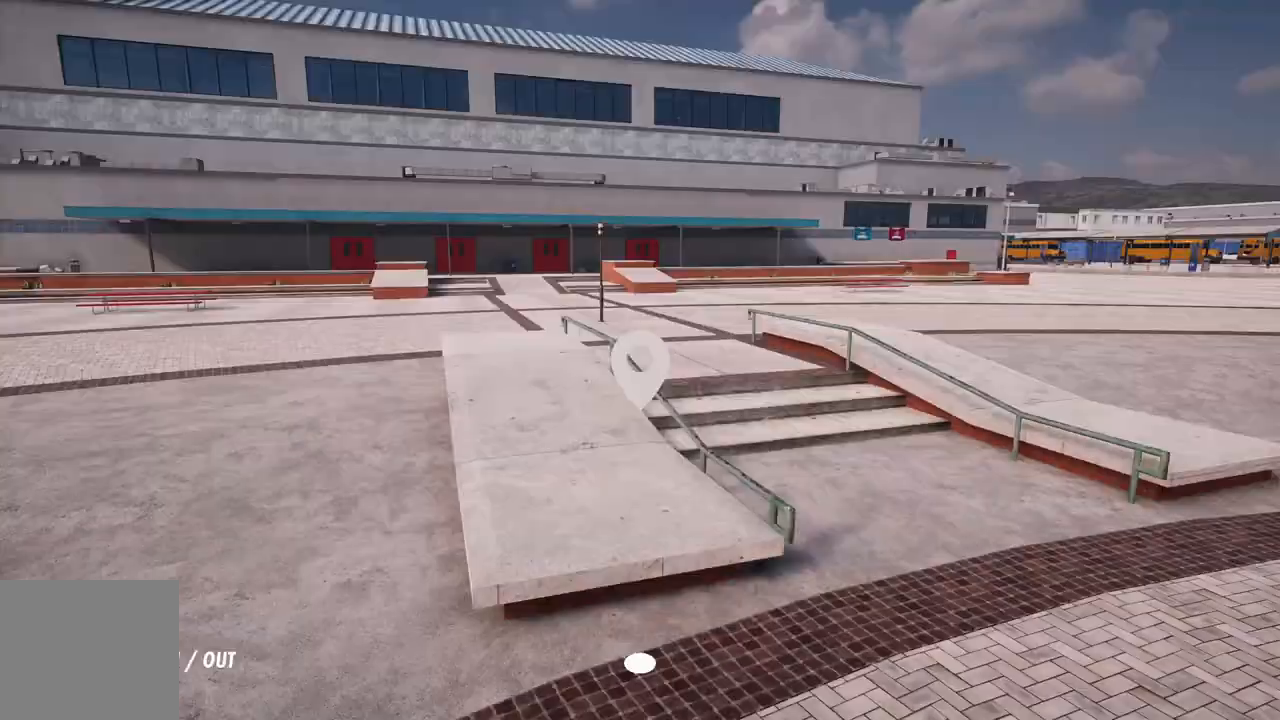
{"buttons": [], "left_stick": "up-left", "right_stick": "right", "events": [[167, "left_stick", "up-left"], [367, "right_stick", "right"]]}
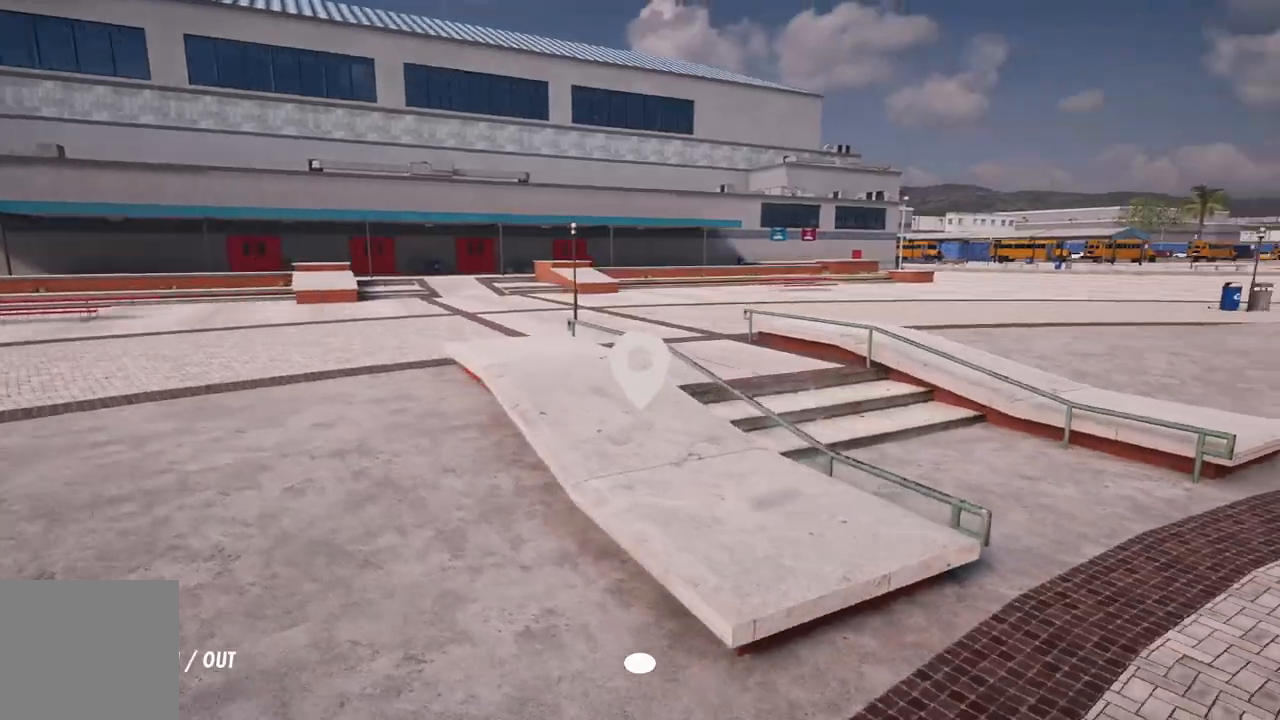
{"buttons": [], "left_stick": "up-left", "right_stick": "right", "events": []}
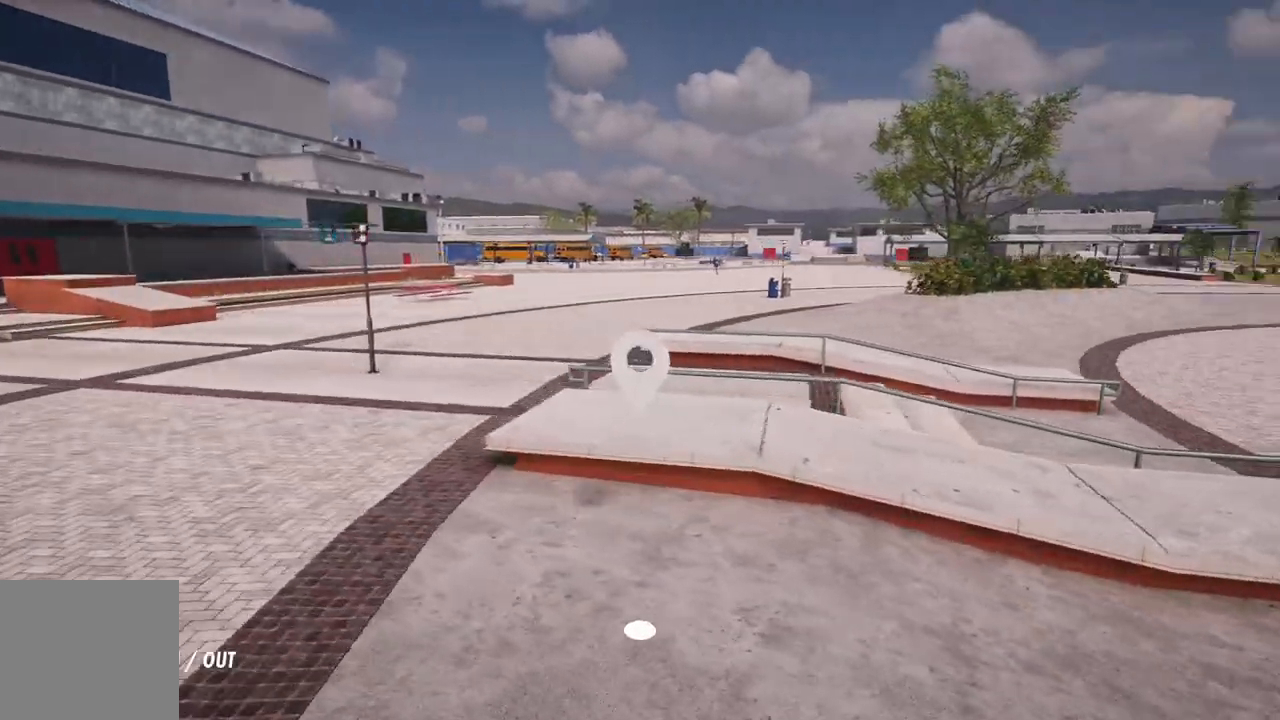
{"buttons": [], "left_stick": "left", "right_stick": "right", "events": [[433, "left_stick", "left"]]}
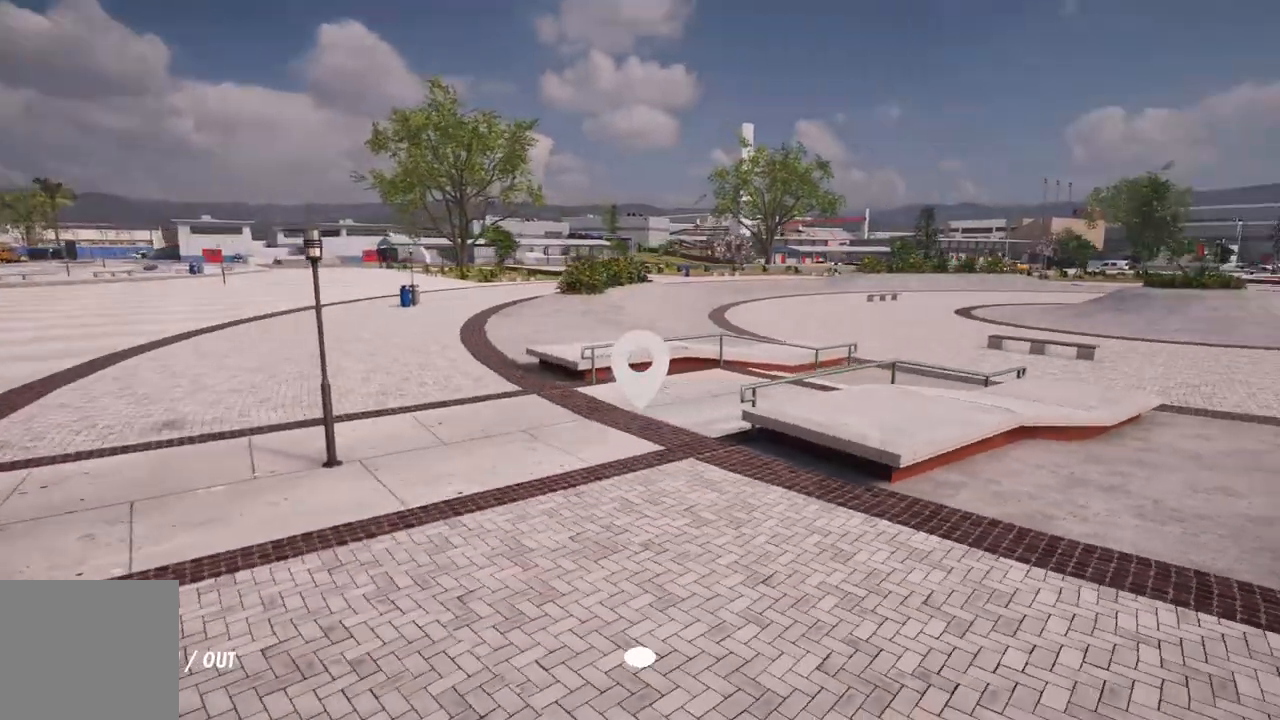
{"buttons": [], "left_stick": "down-left", "right_stick": "right", "events": [[350, "left_stick", "down-left"]]}
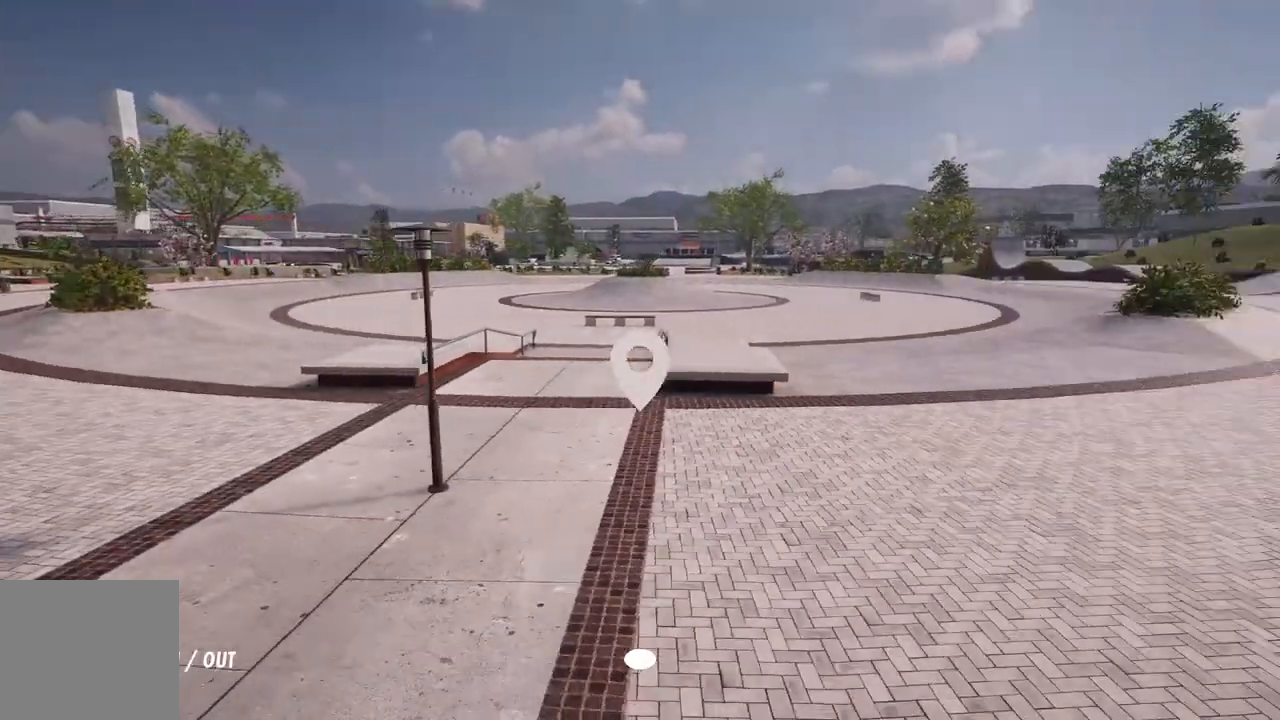
{"buttons": ["L2"], "left_stick": "center", "right_stick": "center", "events": [[67, "left_stick", "center"], [83, "R2", "down"], [117, "right_stick", "center"], [283, "R2", "up"], [433, "L2", "down"]]}
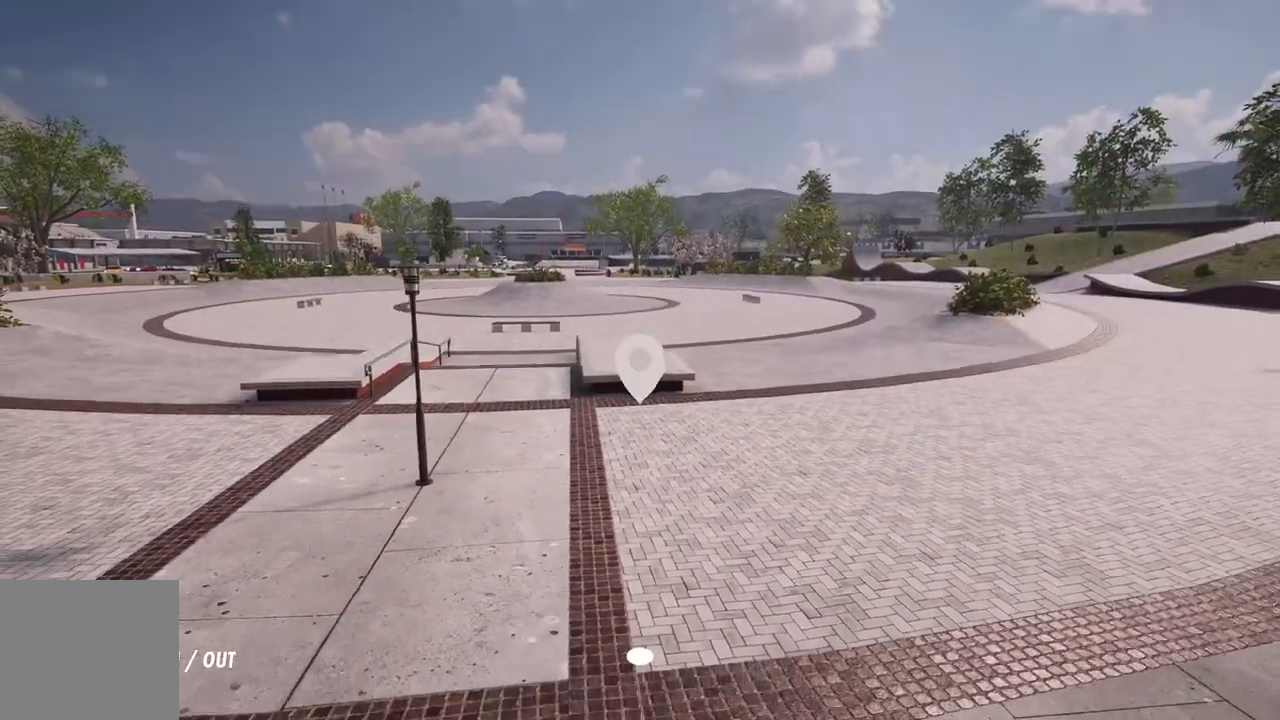
{"buttons": ["A"], "left_stick": "center", "right_stick": "center", "events": [[83, "A", "down"], [117, "L2", "up"]]}
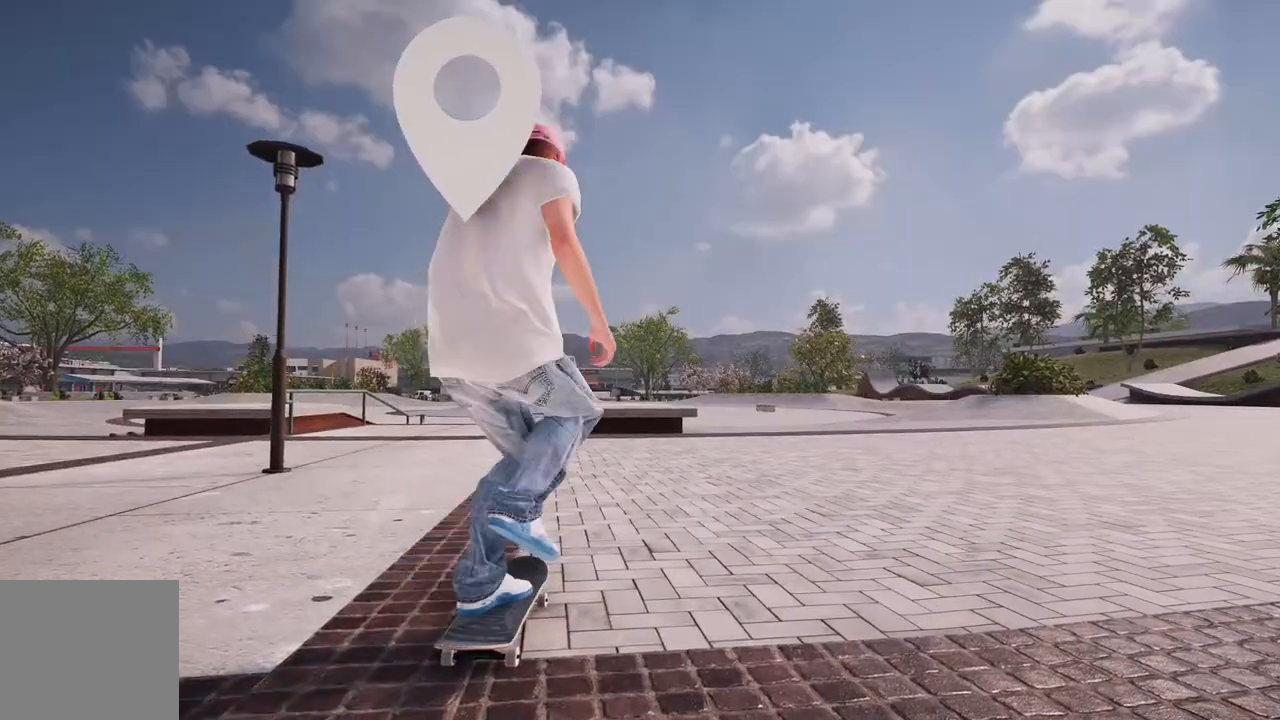
{"buttons": [], "left_stick": "center", "right_stick": "center", "events": [[317, "A", "up"]]}
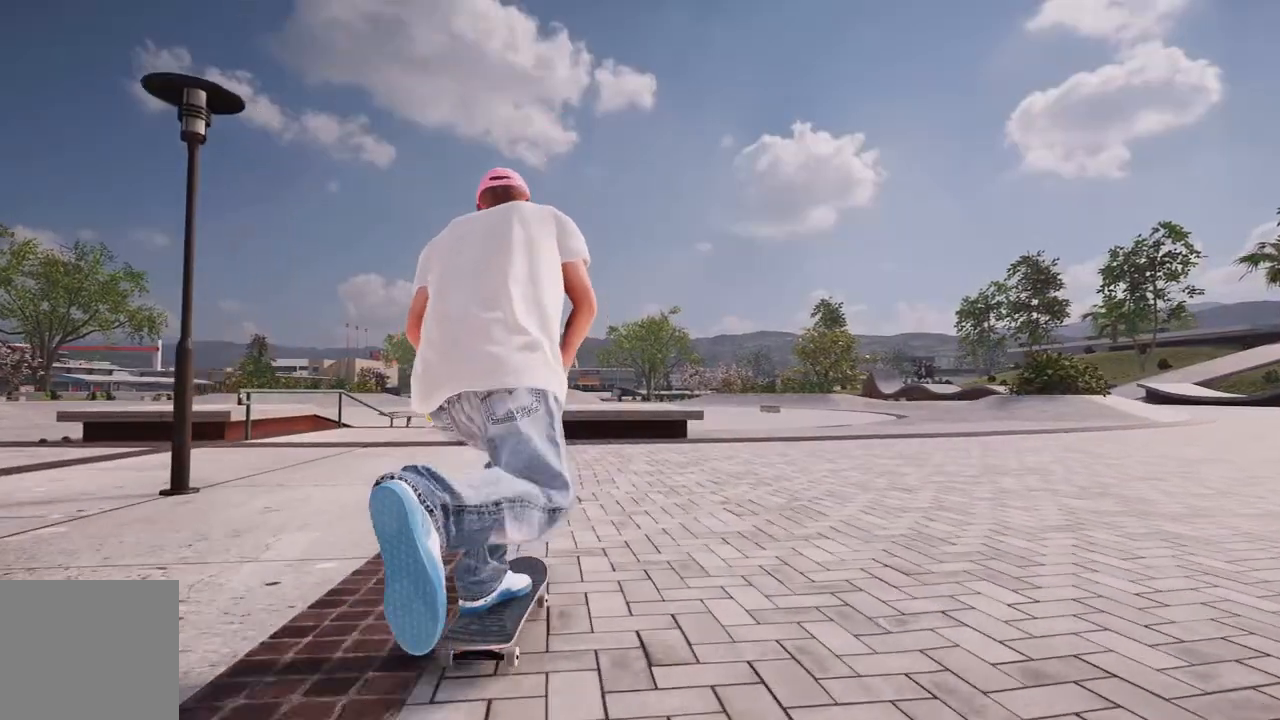
{"buttons": [], "left_stick": "center", "right_stick": "center", "events": [[117, "A", "down"], [217, "L2", "down"], [267, "L2", "up"], [283, "A", "up"]]}
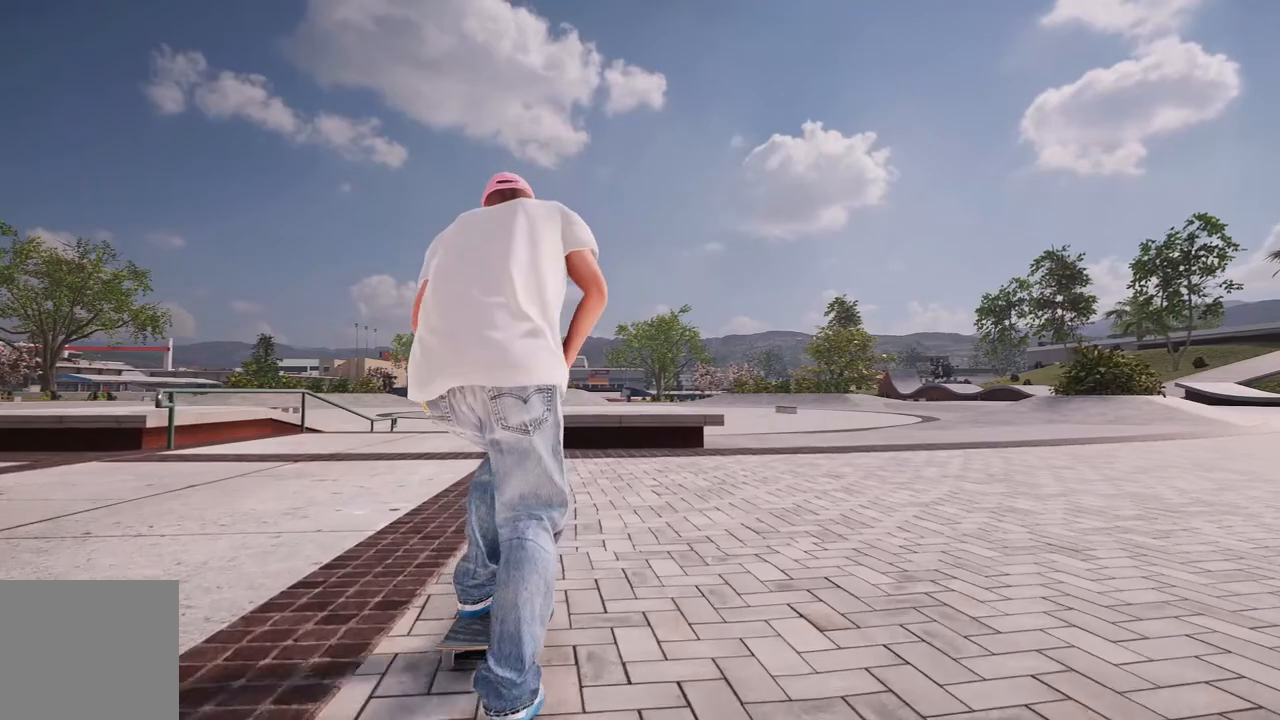
{"buttons": [], "left_stick": "down", "right_stick": "down", "events": [[133, "L2", "down"], [250, "L2", "up"], [383, "right_stick", "down"], [433, "left_stick", "down"]]}
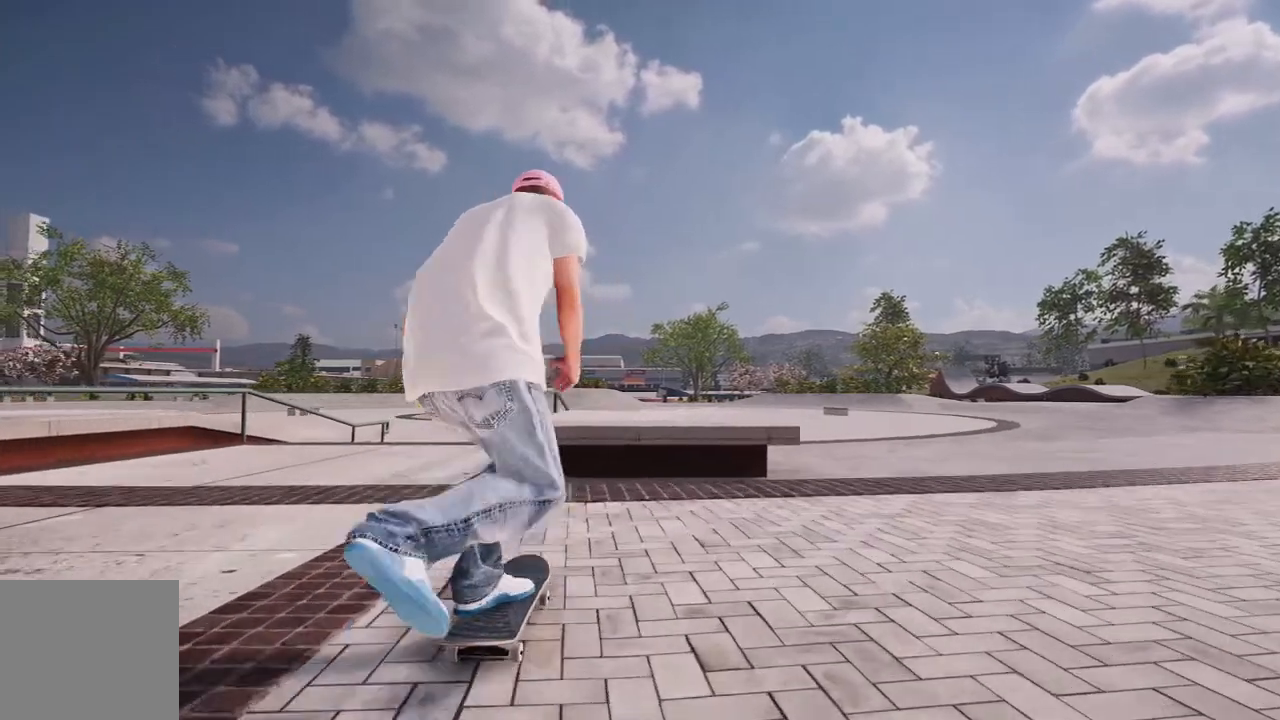
{"buttons": [], "left_stick": "up", "right_stick": "up", "events": [[200, "right_stick", "center"], [267, "left_stick", "center"], [417, "left_stick", "up"], [417, "right_stick", "up"]]}
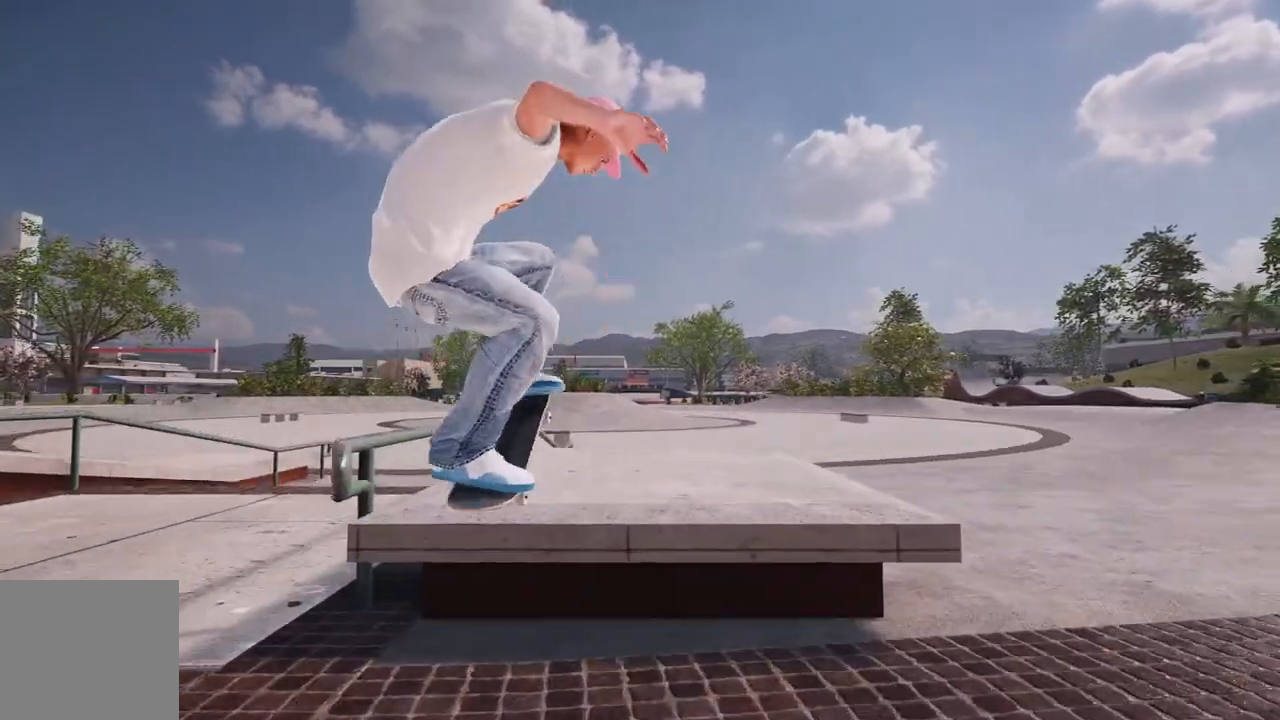
{"buttons": [], "left_stick": "up", "right_stick": "up", "events": []}
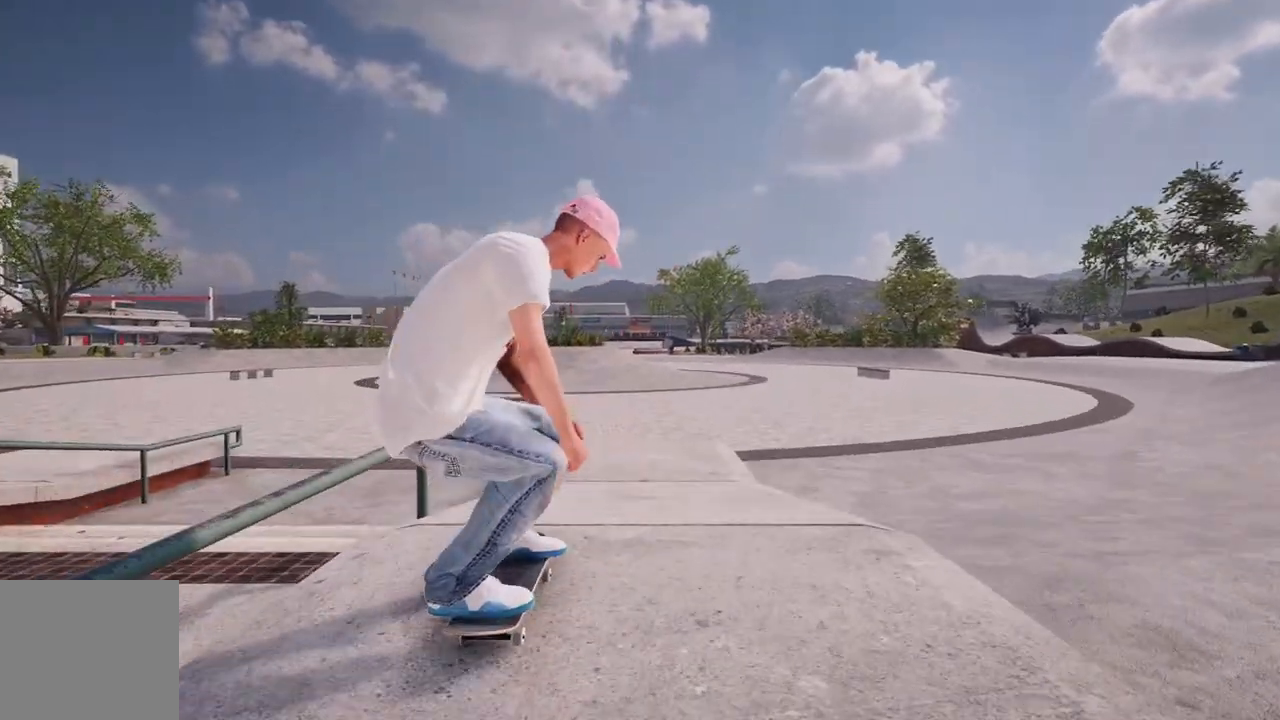
{"buttons": [], "left_stick": "center", "right_stick": "center", "events": [[50, "right_stick", "down-left"], [183, "right_stick", "center"], [217, "left_stick", "center"]]}
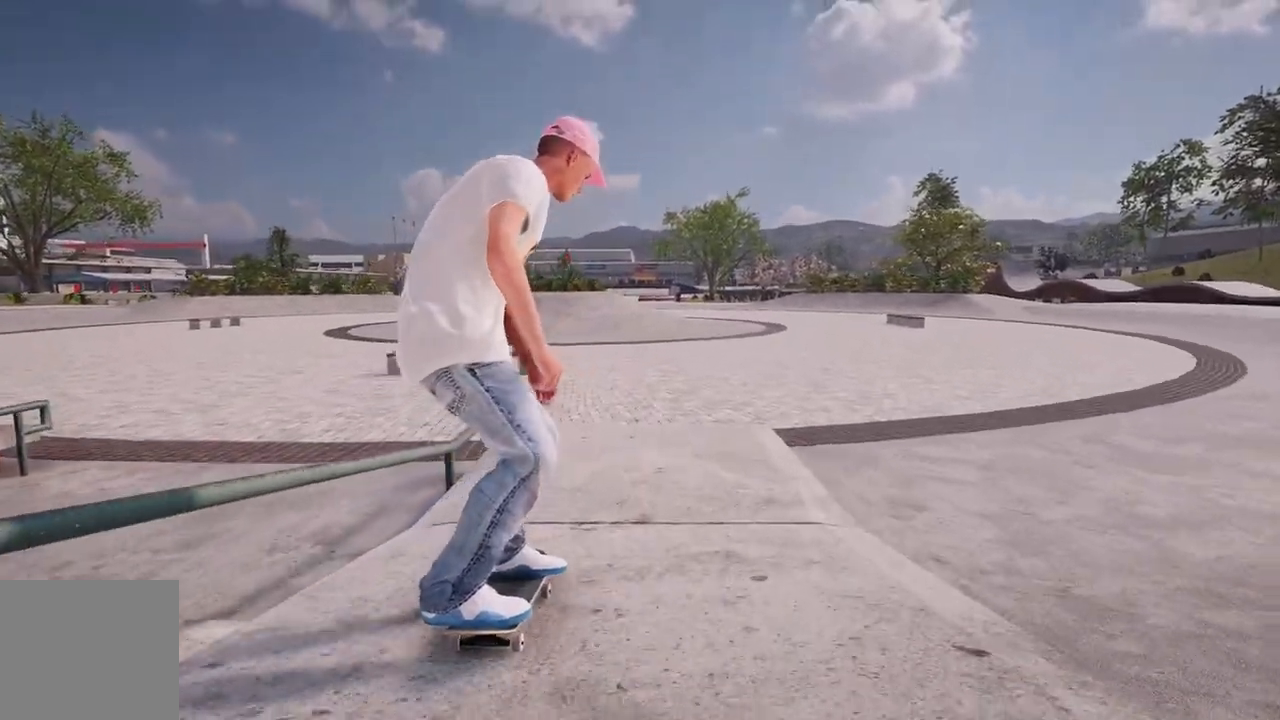
{"buttons": ["A"], "left_stick": "center", "right_stick": "center", "events": [[67, "DPAD_UP", "down"], [200, "DPAD_UP", "up"], [217, "A", "down"]]}
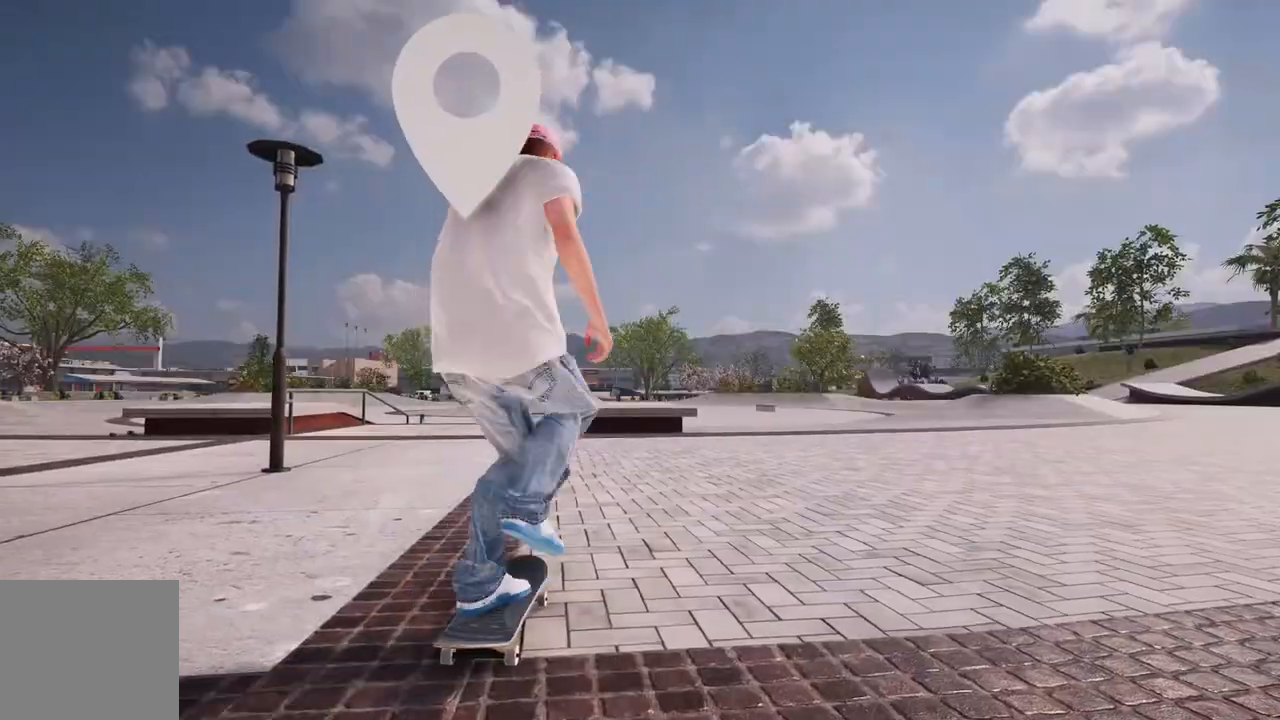
{"buttons": [], "left_stick": "center", "right_stick": "center", "events": [[317, "A", "up"]]}
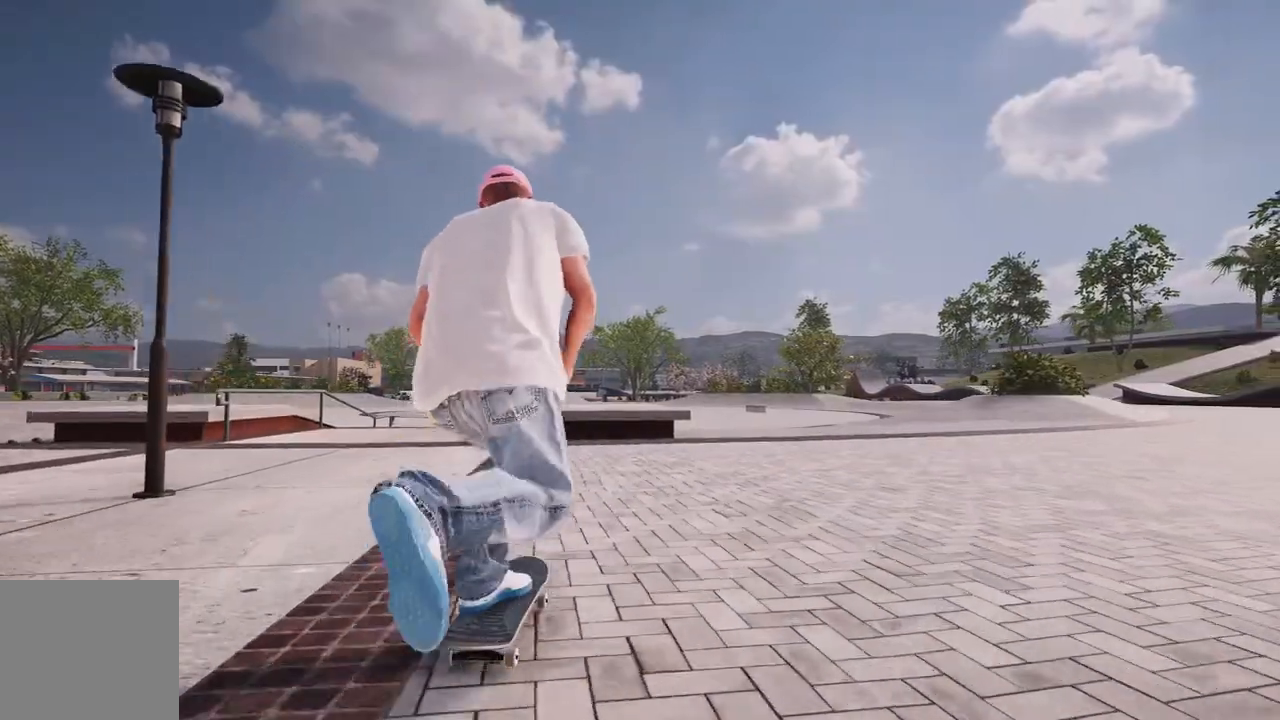
{"buttons": [], "left_stick": "center", "right_stick": "center", "events": [[117, "L2", "down"], [150, "A", "down"], [217, "L2", "up"], [267, "A", "up"], [383, "L2", "down"], [500, "L2", "up"]]}
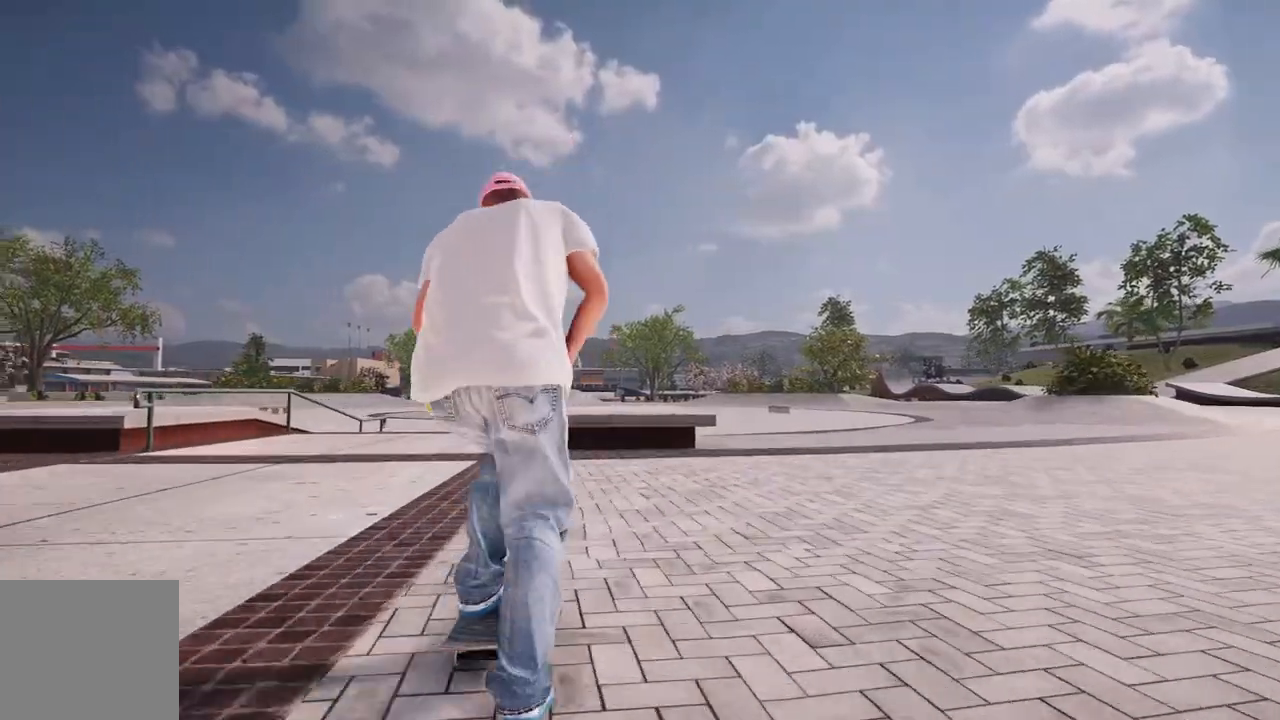
{"buttons": [], "left_stick": "center", "right_stick": "down", "events": [[217, "L2", "down"], [283, "L2", "up"], [450, "right_stick", "down"]]}
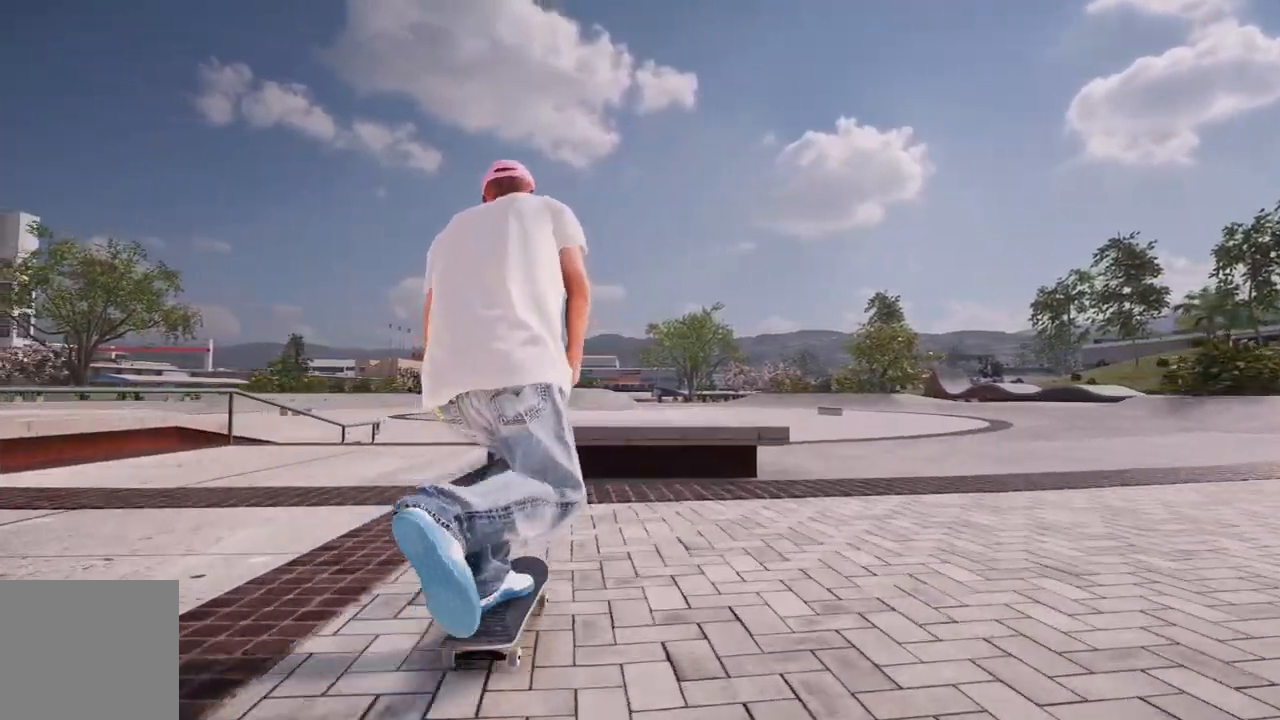
{"buttons": [], "left_stick": "up", "right_stick": "up", "events": [[17, "left_stick", "down"], [217, "right_stick", "center"], [283, "left_stick", "center"], [367, "right_stick", "up"], [467, "left_stick", "up"]]}
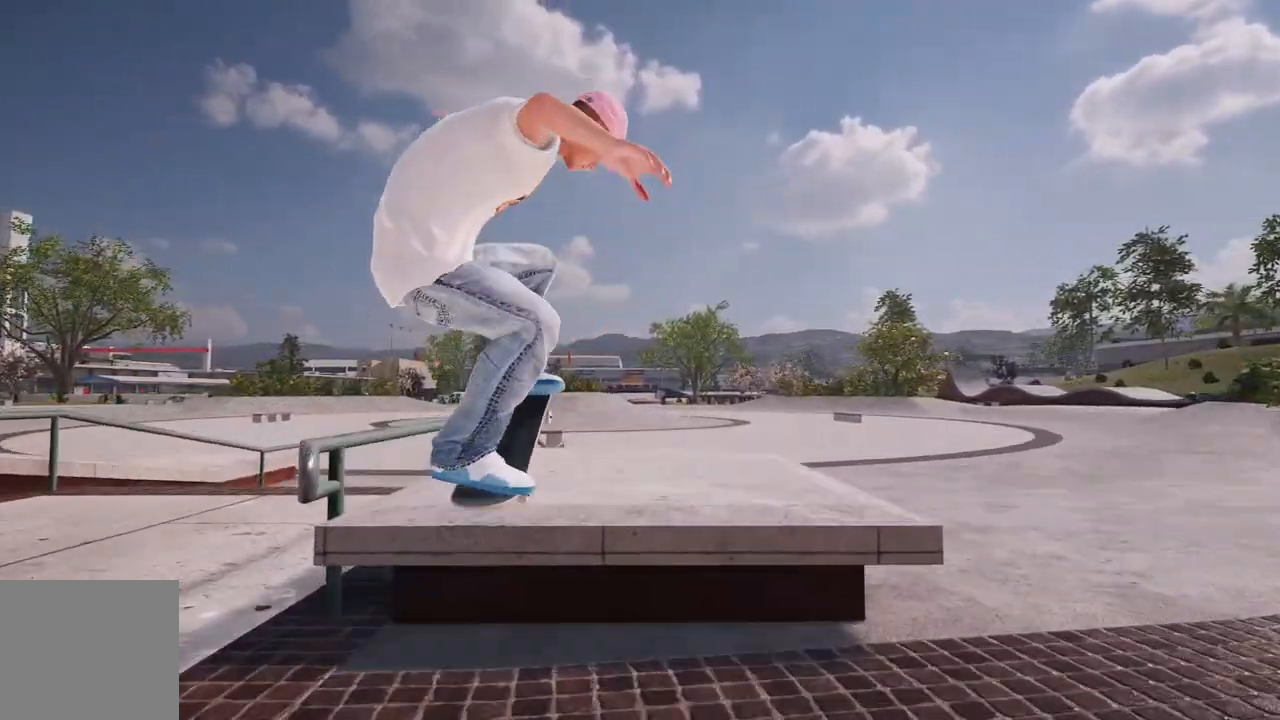
{"buttons": [], "left_stick": "up", "right_stick": "left", "events": [[500, "right_stick", "left"]]}